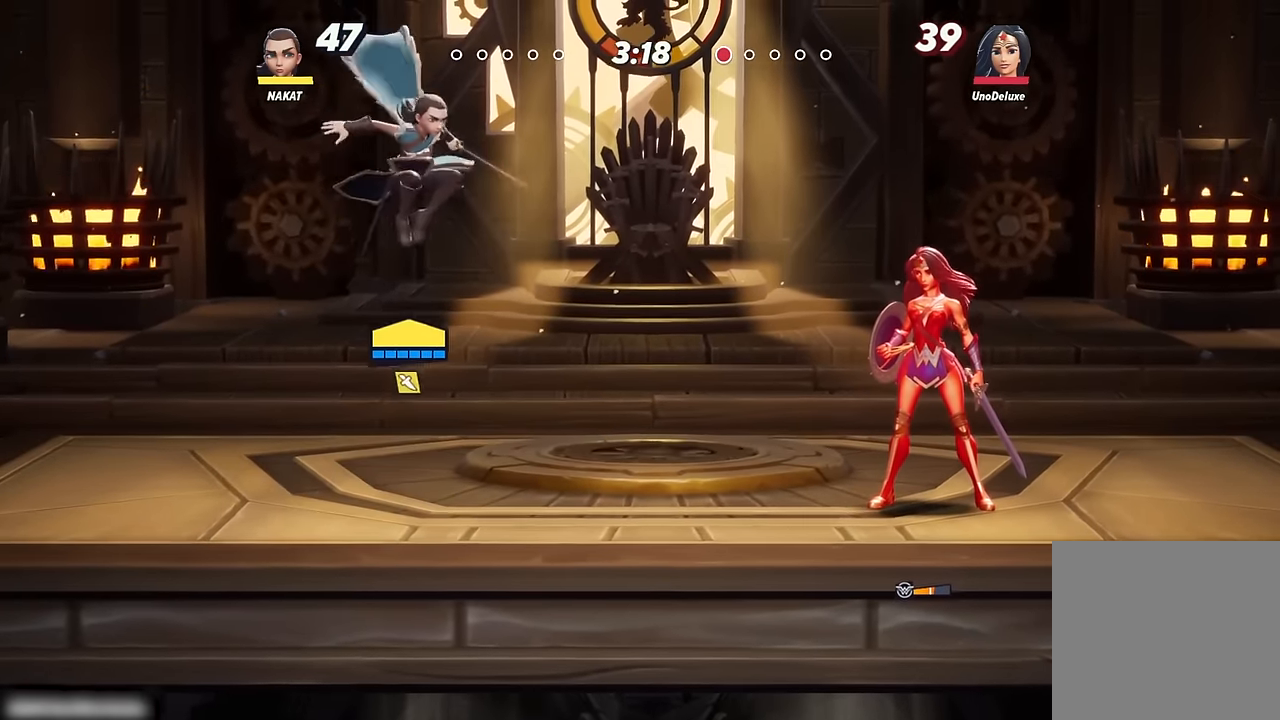
Gameplay with a controller (Xbox layout); each line is a JSON object with the inputs held at the frame after it (dt_ms = milliseconds from this image to that frame). "events" lists button and stick changes between this image and that frame as [ms after this image, input, new state], when the widget could be followed in between.
{"dt_ms": 500, "buttons": [], "left_stick": "left", "right_stick": "center", "events": [[250, "left_stick", "left"]]}
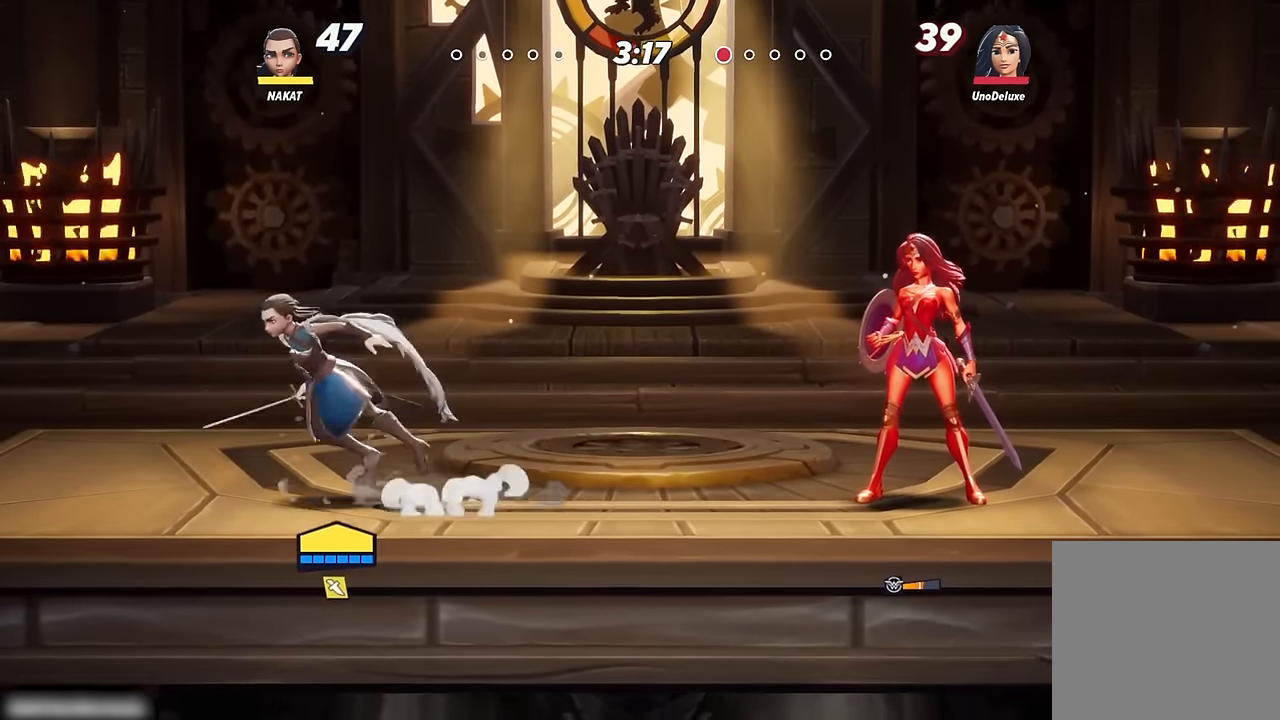
{"dt_ms": 500, "buttons": [], "left_stick": "center", "right_stick": "center", "events": [[67, "left_stick", "right"], [184, "A", "down"], [433, "left_stick", "center"], [450, "A", "up"]]}
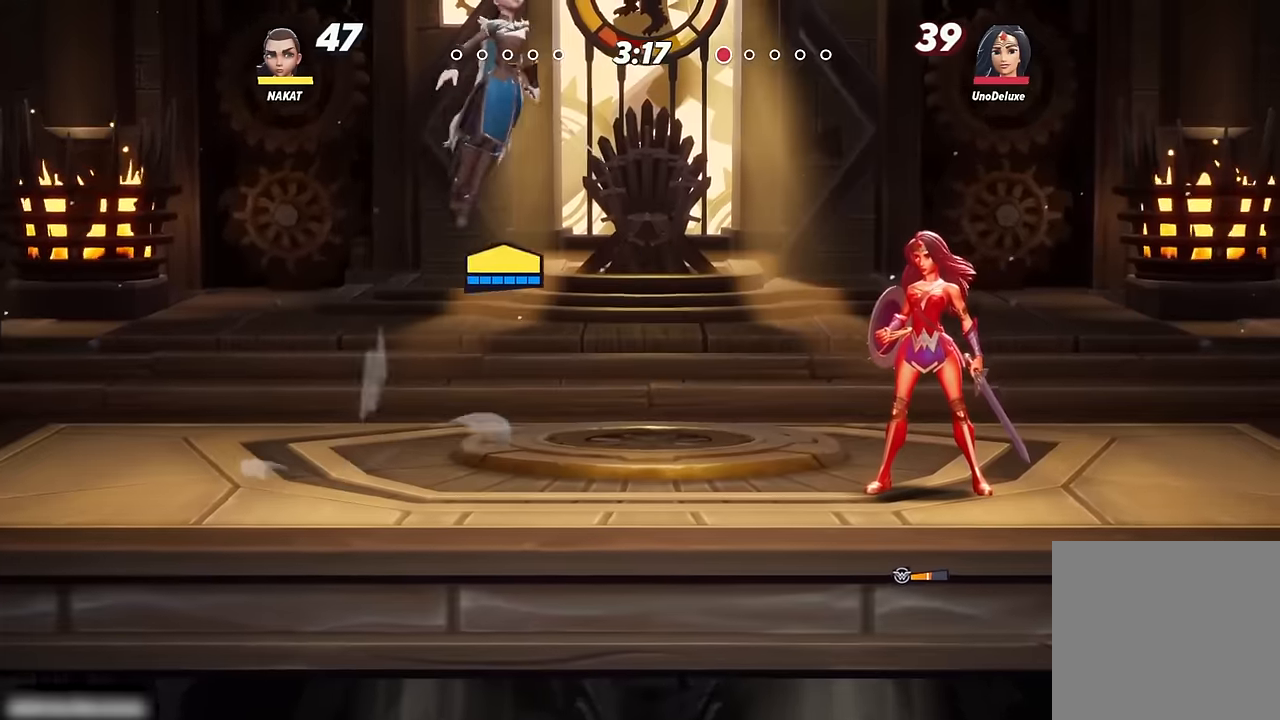
{"dt_ms": 500, "buttons": [], "left_stick": "center", "right_stick": "center", "events": [[67, "Y", "down"], [167, "Y", "up"]]}
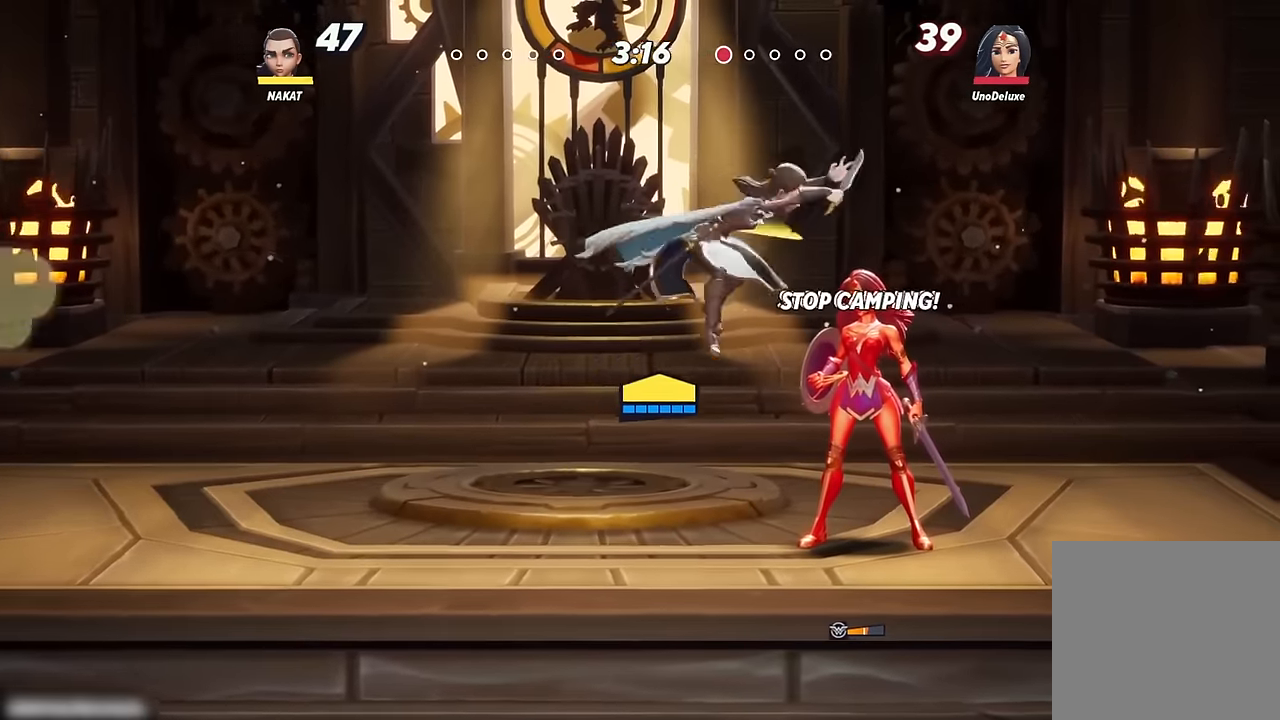
{"dt_ms": 1000, "buttons": [], "left_stick": "left", "right_stick": "center"}
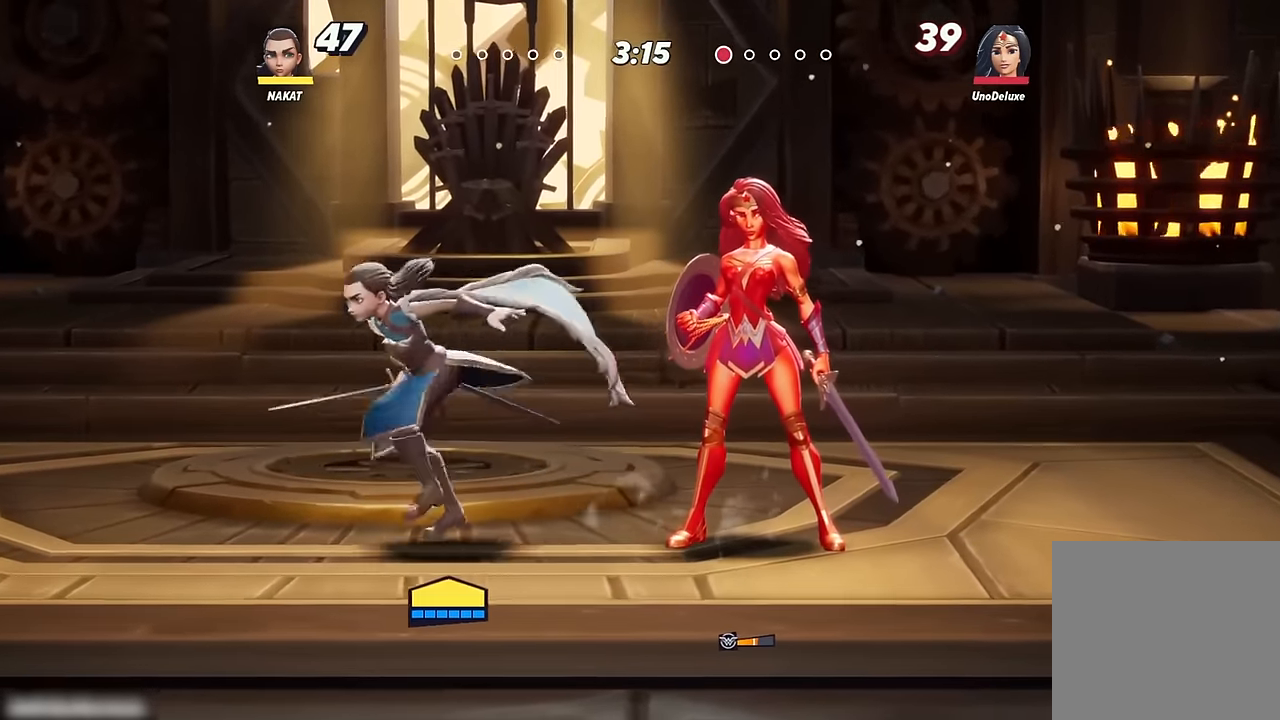
{"dt_ms": 500, "buttons": [], "left_stick": "right", "right_stick": "center", "events": [[433, "left_stick", "right"]]}
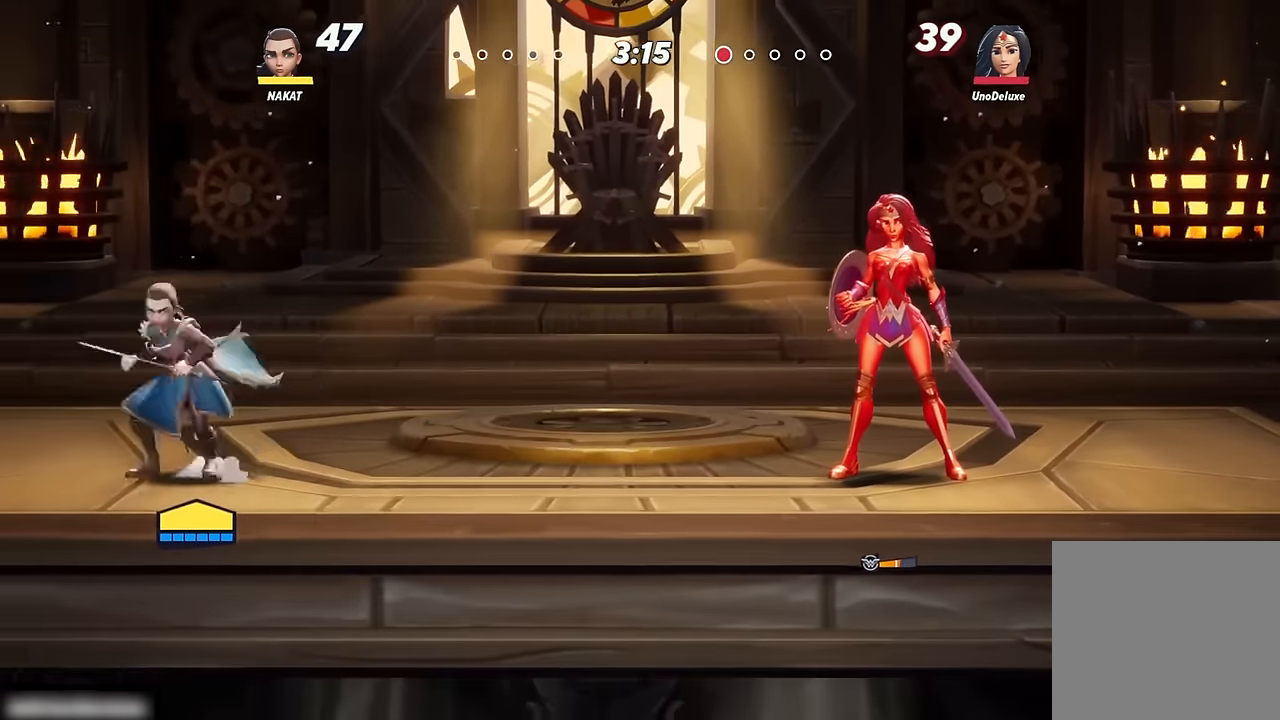
{"dt_ms": 500, "buttons": [], "left_stick": "up-left", "right_stick": "center", "events": [[433, "left_stick", "center"], [500, "left_stick", "up-left"]]}
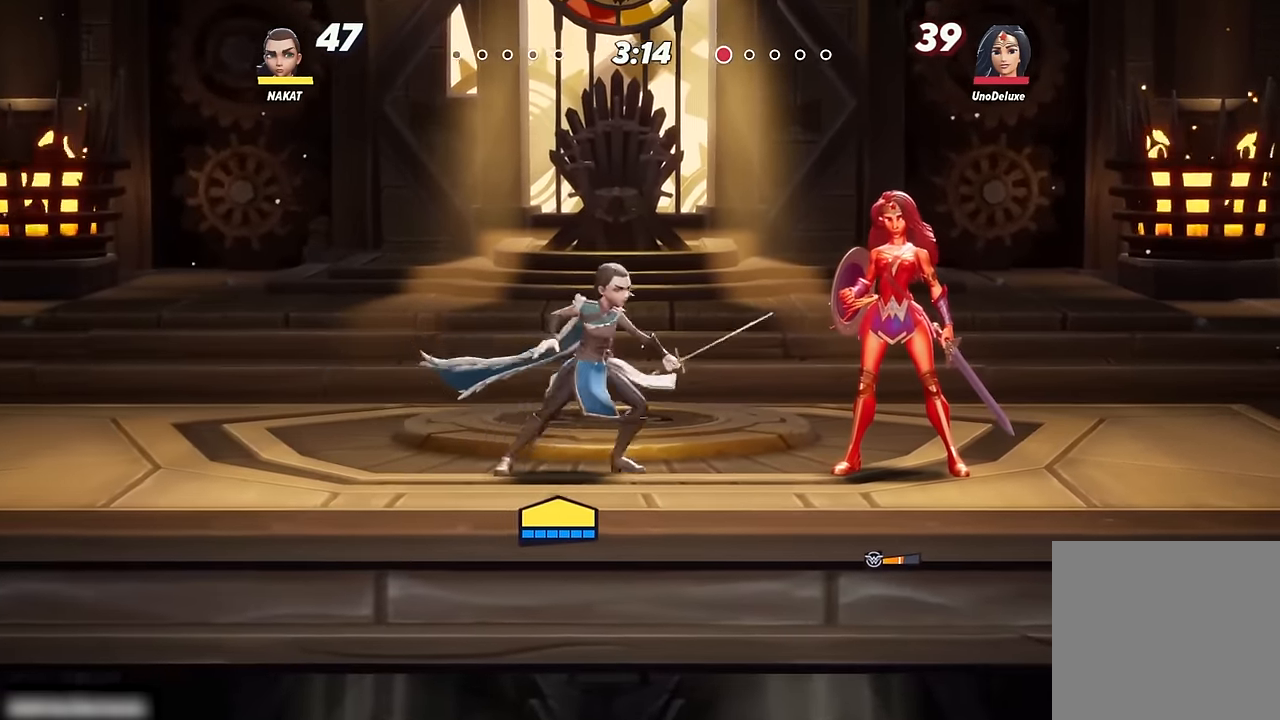
{"dt_ms": 500, "buttons": [], "left_stick": "right", "right_stick": "center", "events": [[267, "left_stick", "center"], [333, "left_stick", "right"]]}
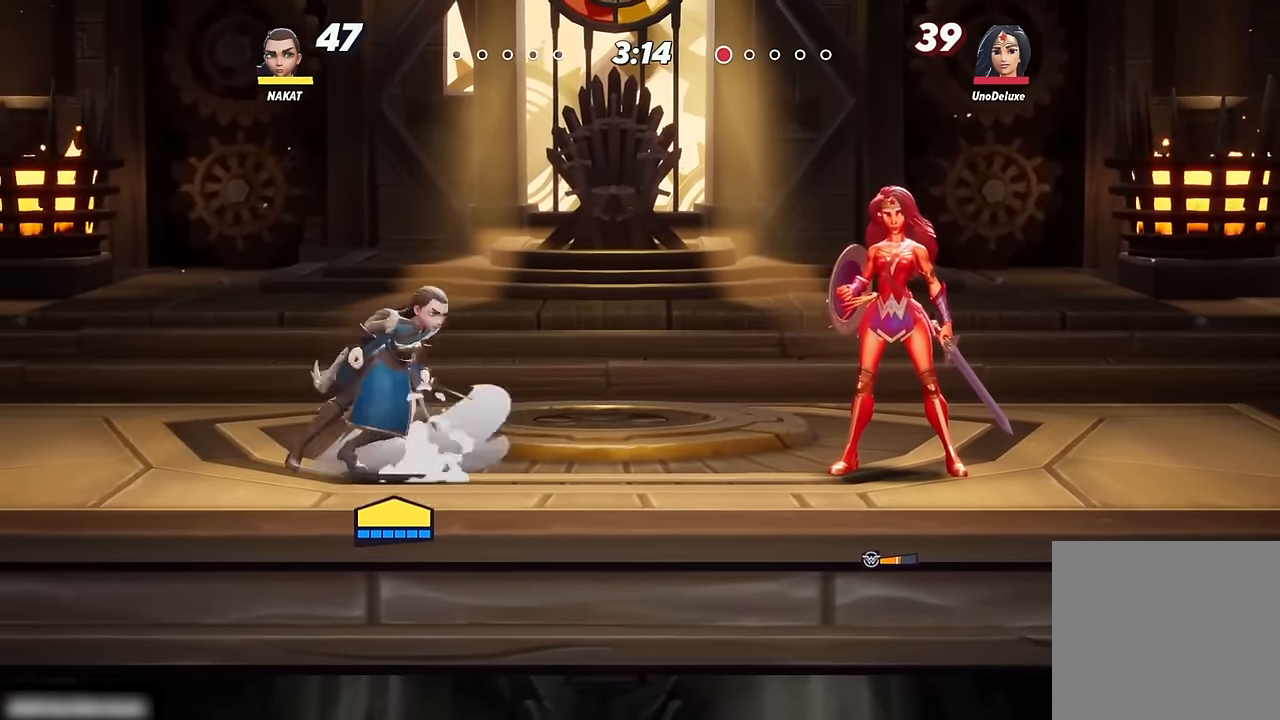
{"dt_ms": 500, "buttons": [], "left_stick": "center", "right_stick": "center", "events": [[300, "left_stick", "center"]]}
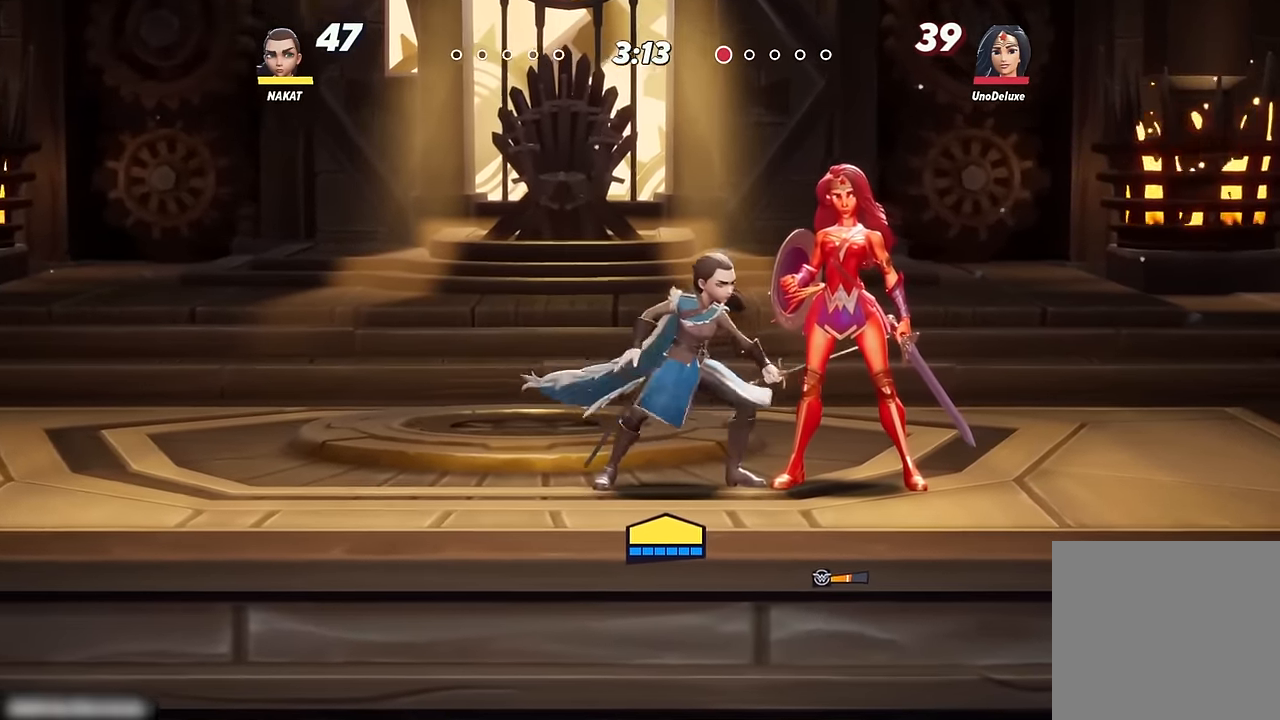
{"dt_ms": 500, "buttons": [], "left_stick": "right", "right_stick": "center", "events": [[83, "left_stick", "left"], [350, "left_stick", "right"]]}
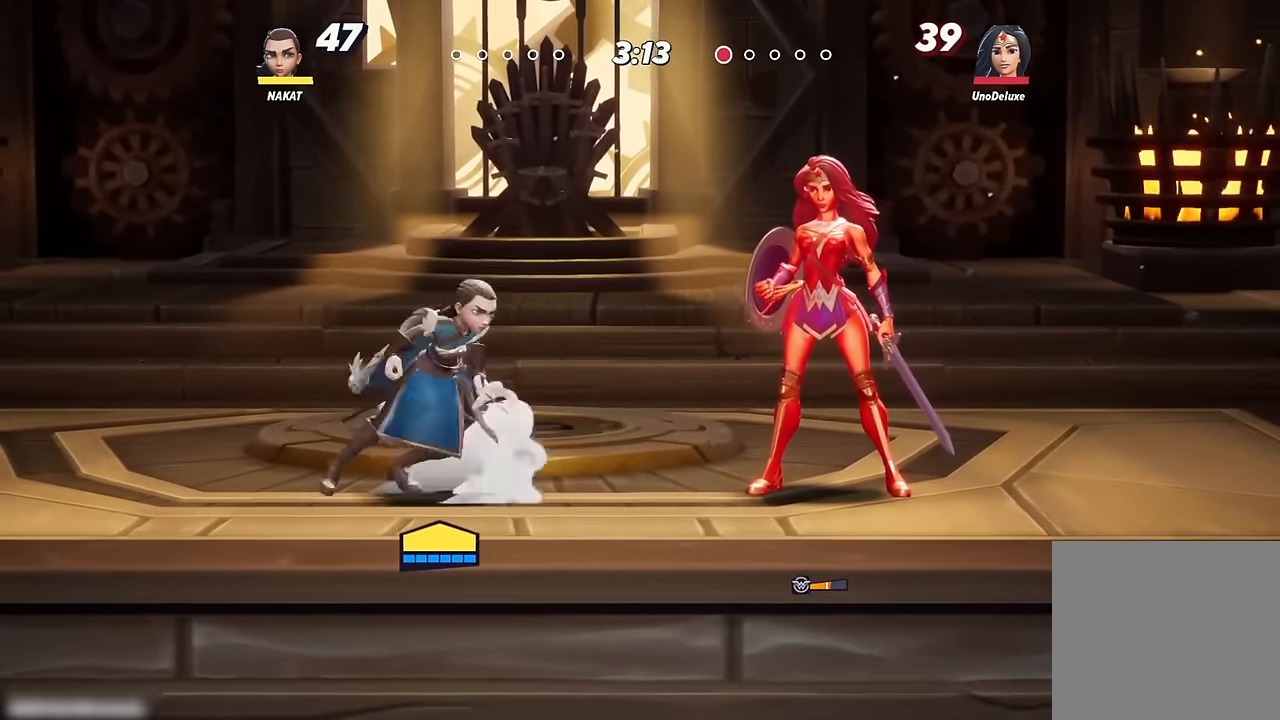
{"dt_ms": 500, "buttons": [], "left_stick": "center", "right_stick": "center", "events": [[100, "left_stick", "center"]]}
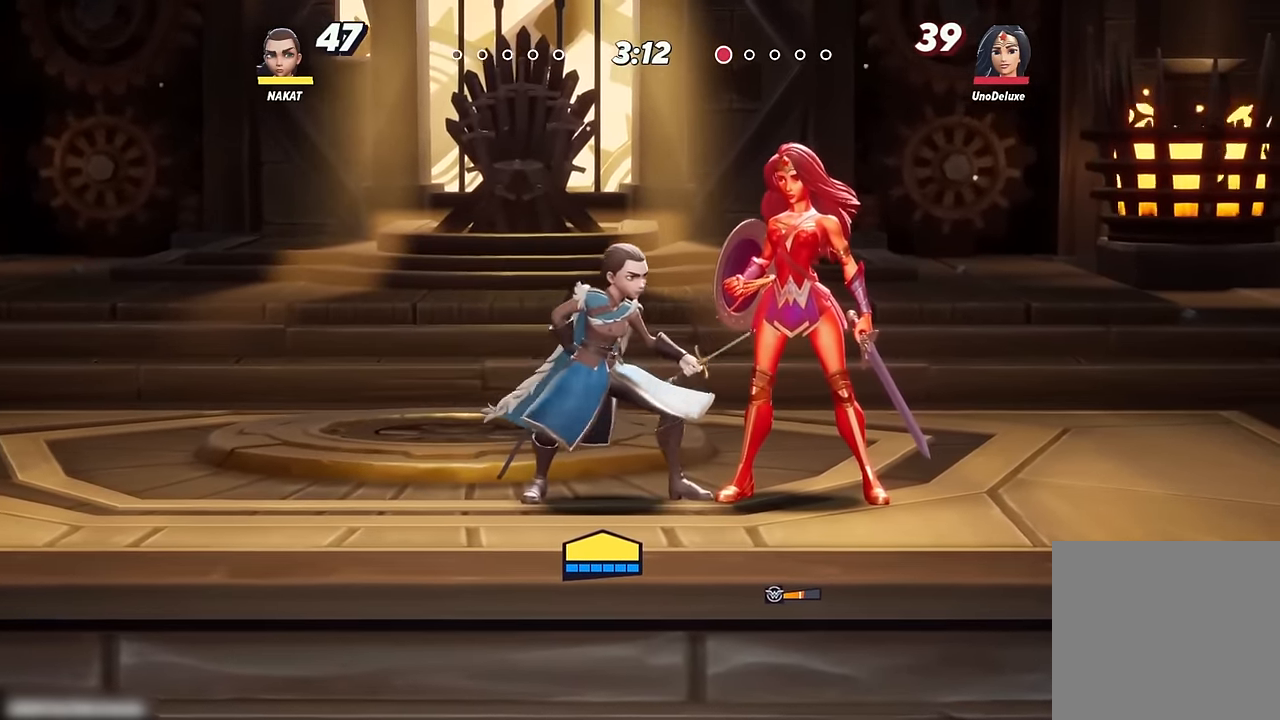
{"dt_ms": 500, "buttons": ["Y"], "left_stick": "up-right", "right_stick": "center", "events": [[133, "left_stick", "up"], [183, "Y", "down"], [367, "left_stick", "up-right"]]}
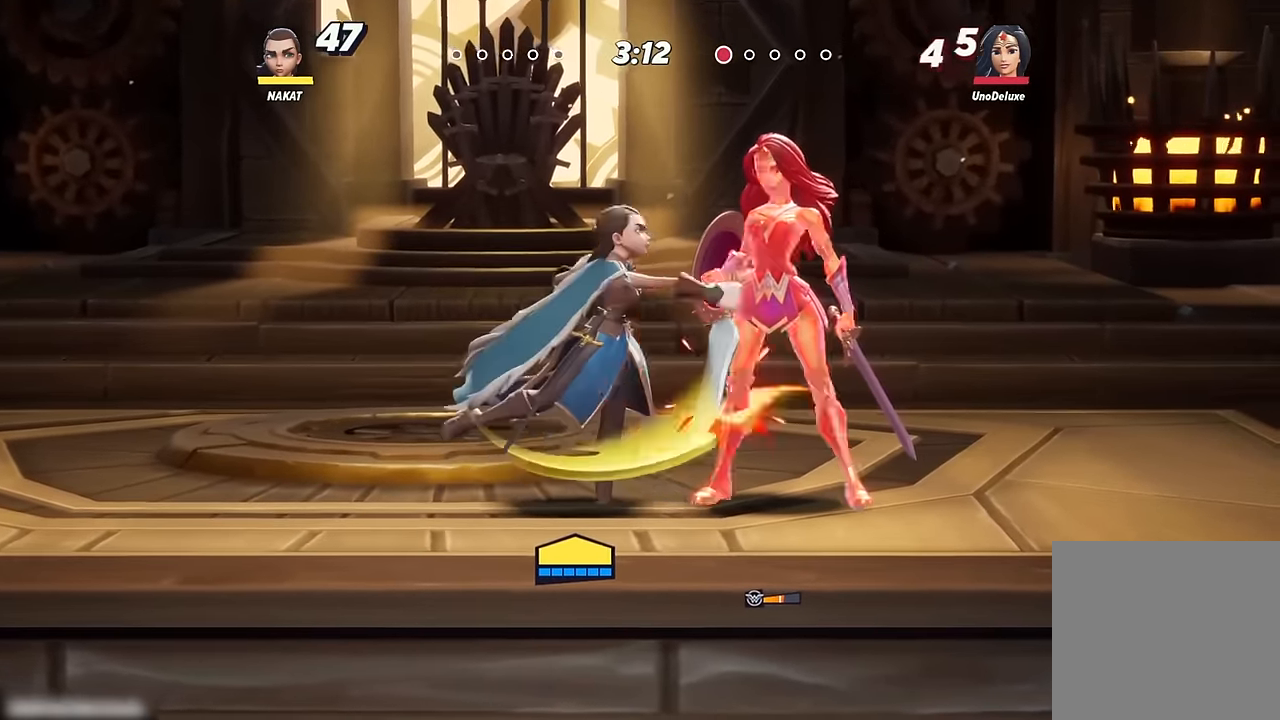
{"dt_ms": 500, "buttons": ["Y"], "left_stick": "center", "right_stick": "center", "events": [[50, "Y", "up"], [67, "left_stick", "center"], [500, "Y", "down"]]}
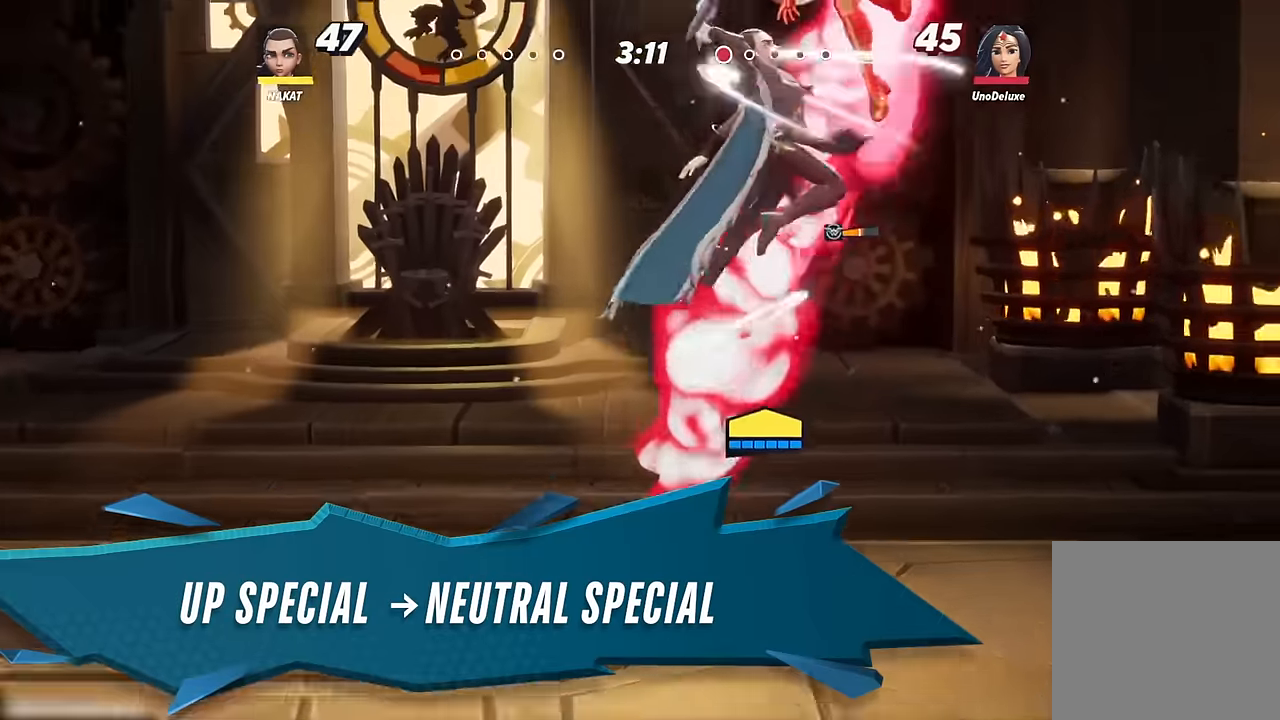
{"dt_ms": 500, "buttons": [], "left_stick": "left", "right_stick": "center", "events": [[200, "Y", "up"], [450, "left_stick", "left"]]}
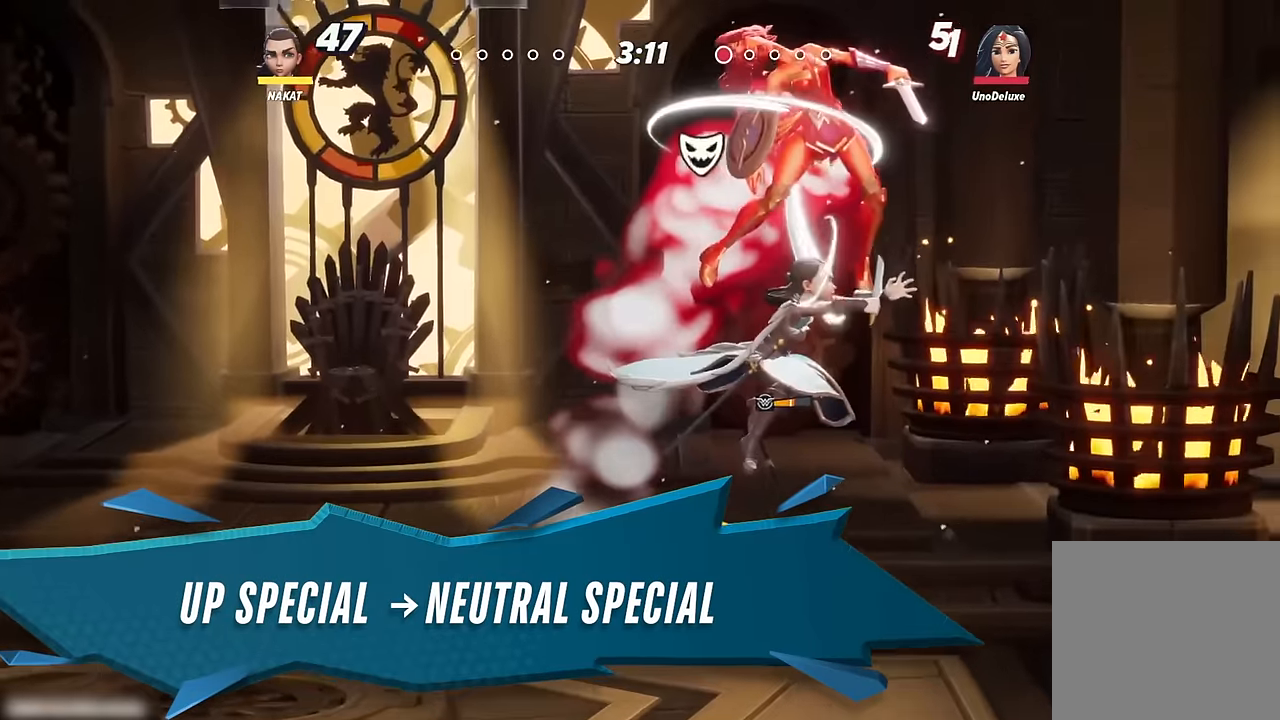
{"dt_ms": 500, "buttons": [], "left_stick": "center", "right_stick": "center", "events": [[200, "left_stick", "center"]]}
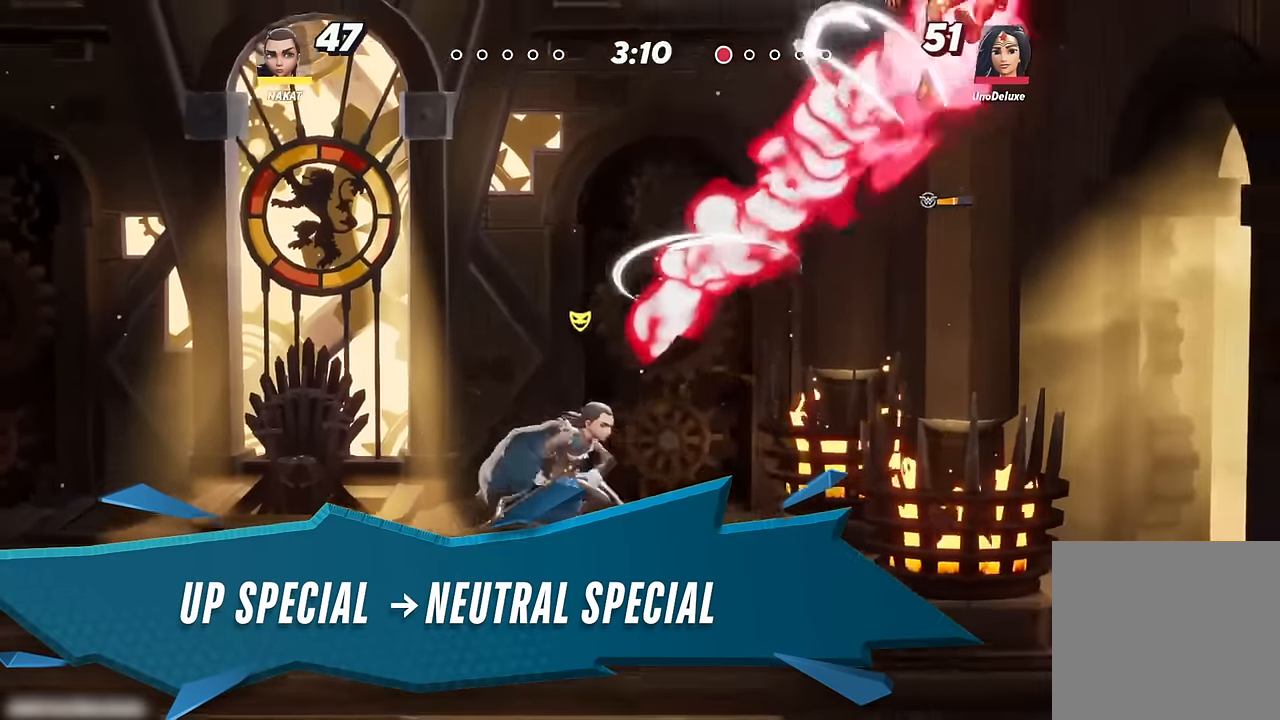
{"dt_ms": 500, "buttons": [], "left_stick": "center", "right_stick": "center", "events": []}
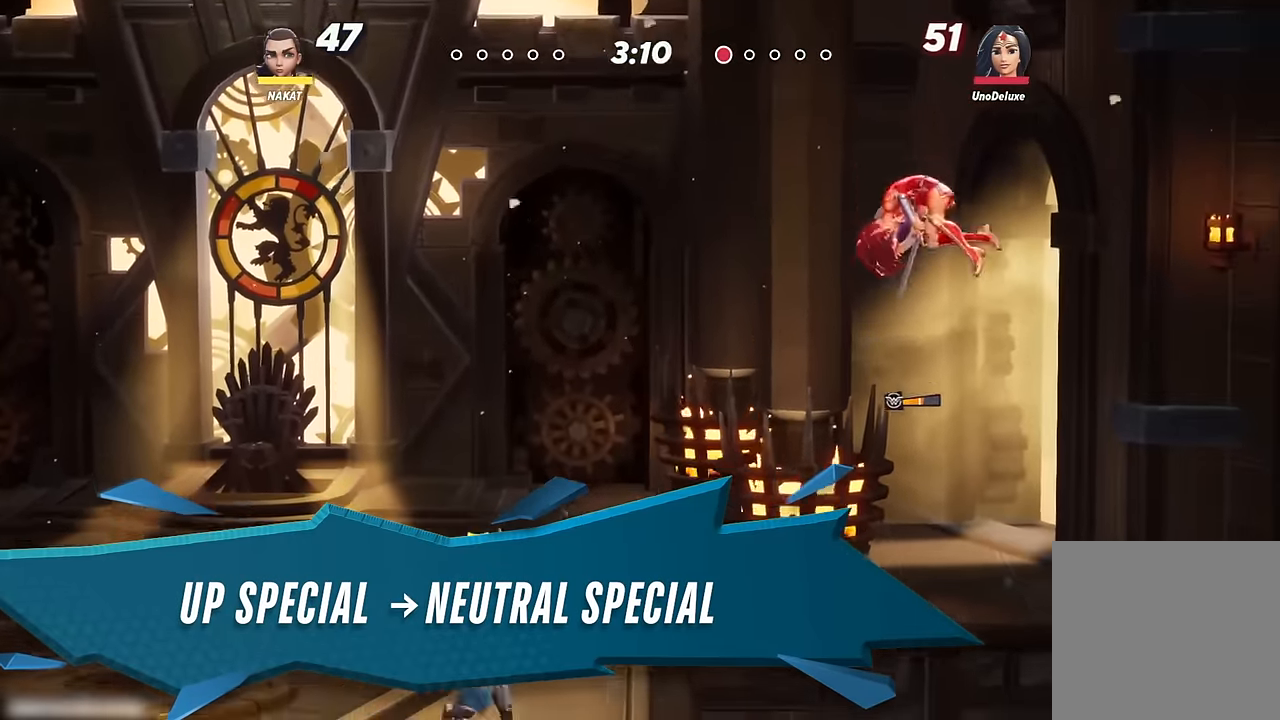
{"dt_ms": 500, "buttons": [], "left_stick": "left", "right_stick": "center", "events": [[167, "left_stick", "left"]]}
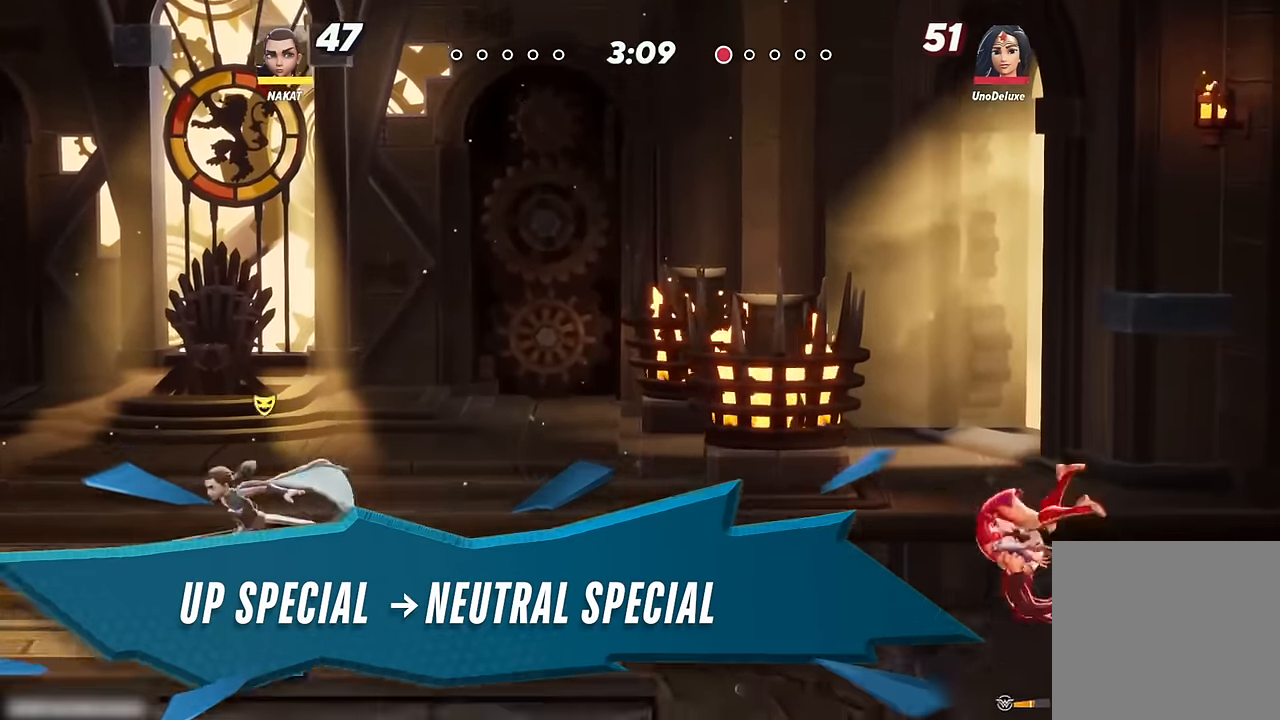
{"dt_ms": 500, "buttons": [], "left_stick": "left", "right_stick": "center", "events": []}
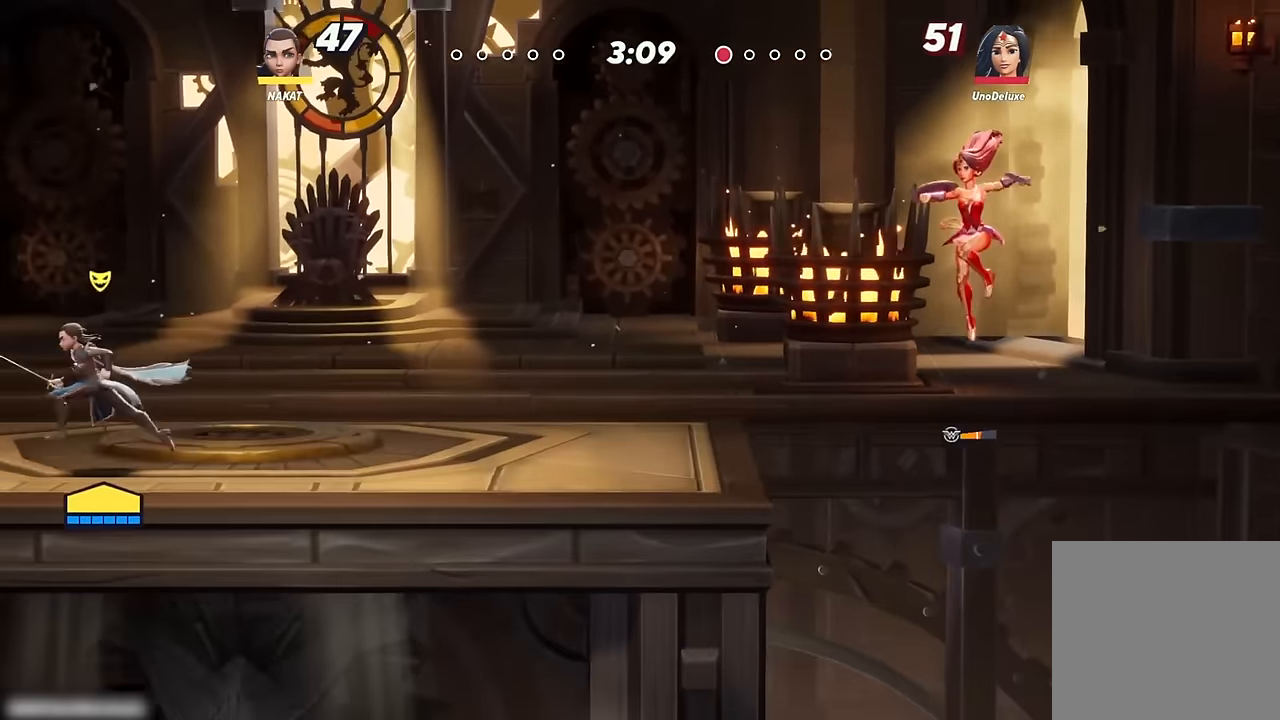
{"dt_ms": 500, "buttons": [], "left_stick": "right", "right_stick": "center", "events": [[350, "left_stick", "right"]]}
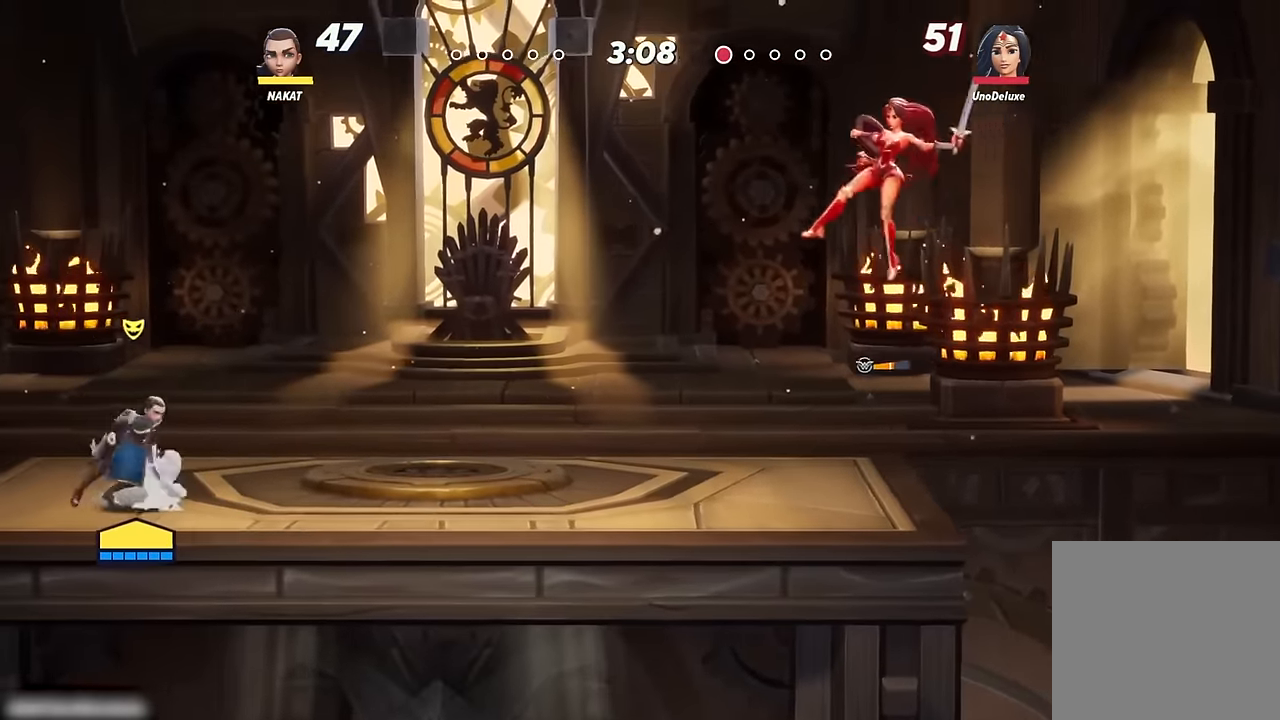
{"dt_ms": 500, "buttons": [], "left_stick": "center", "right_stick": "center", "events": [[17, "left_stick", "center"]]}
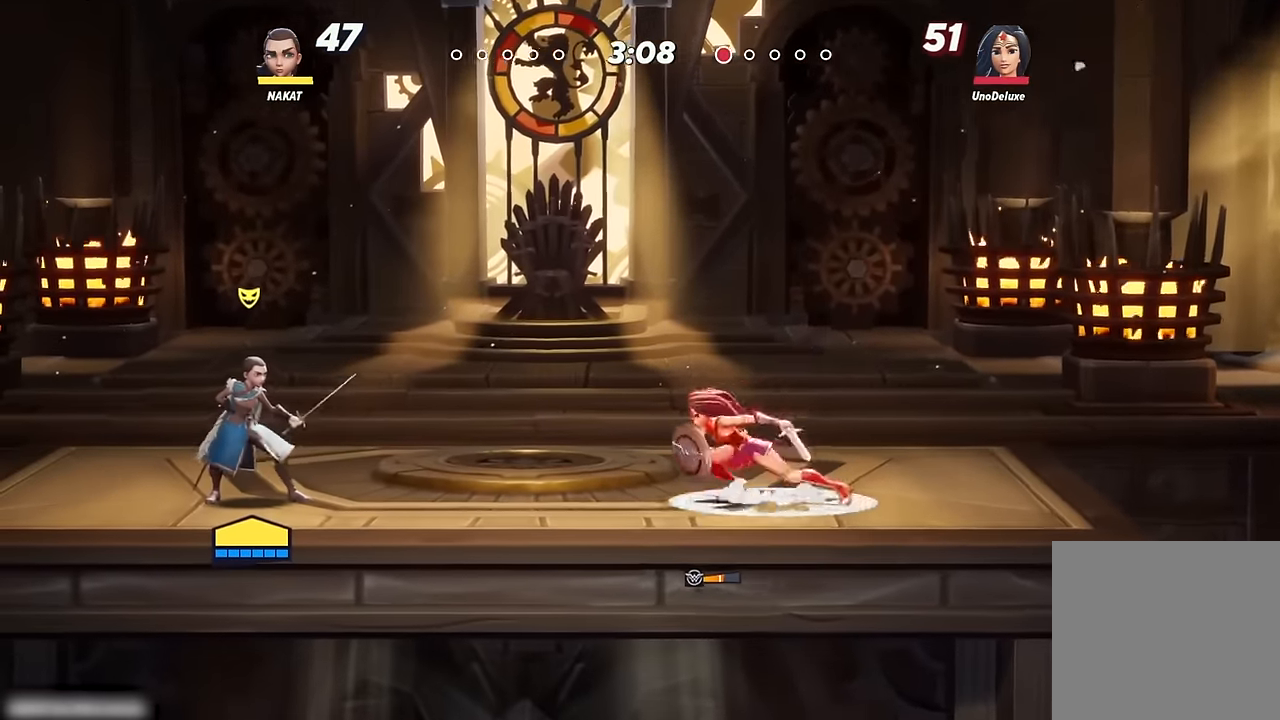
{"dt_ms": 500, "buttons": [], "left_stick": "right", "right_stick": "center", "events": [[317, "left_stick", "right"]]}
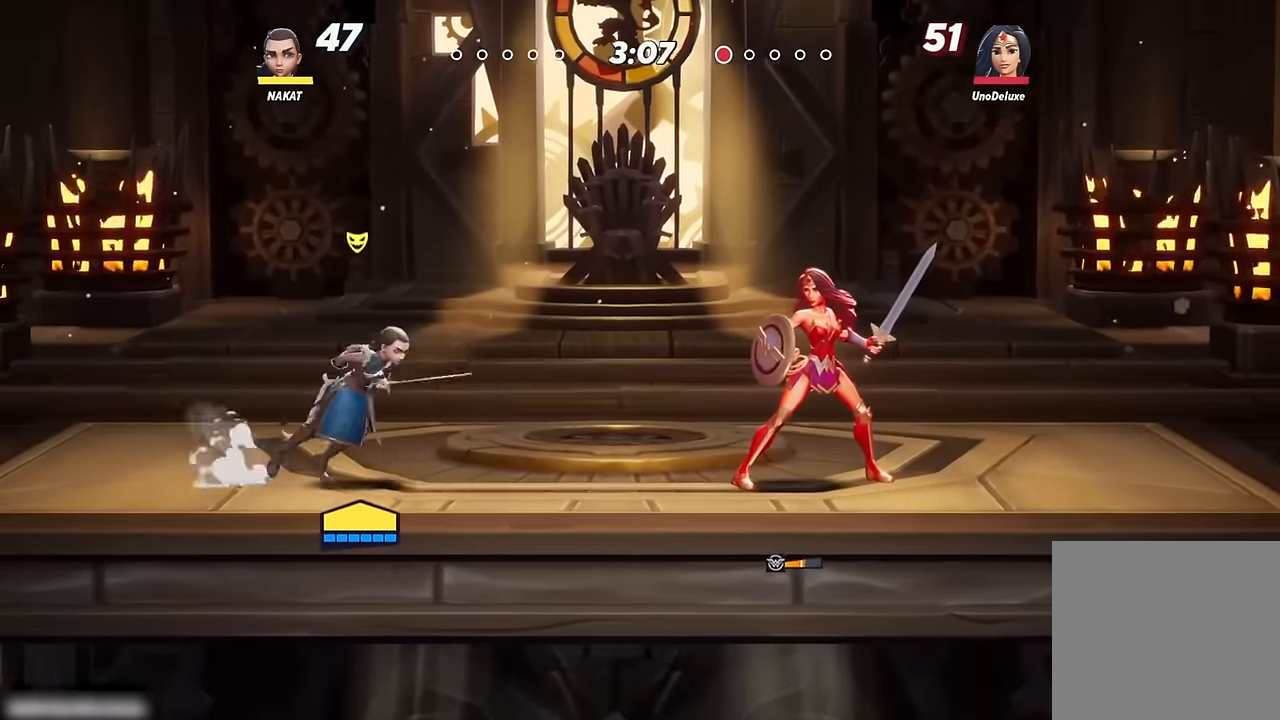
{"dt_ms": 500, "buttons": [], "left_stick": "center", "right_stick": "center", "events": [[234, "left_stick", "center"], [384, "A", "down"], [450, "A", "up"]]}
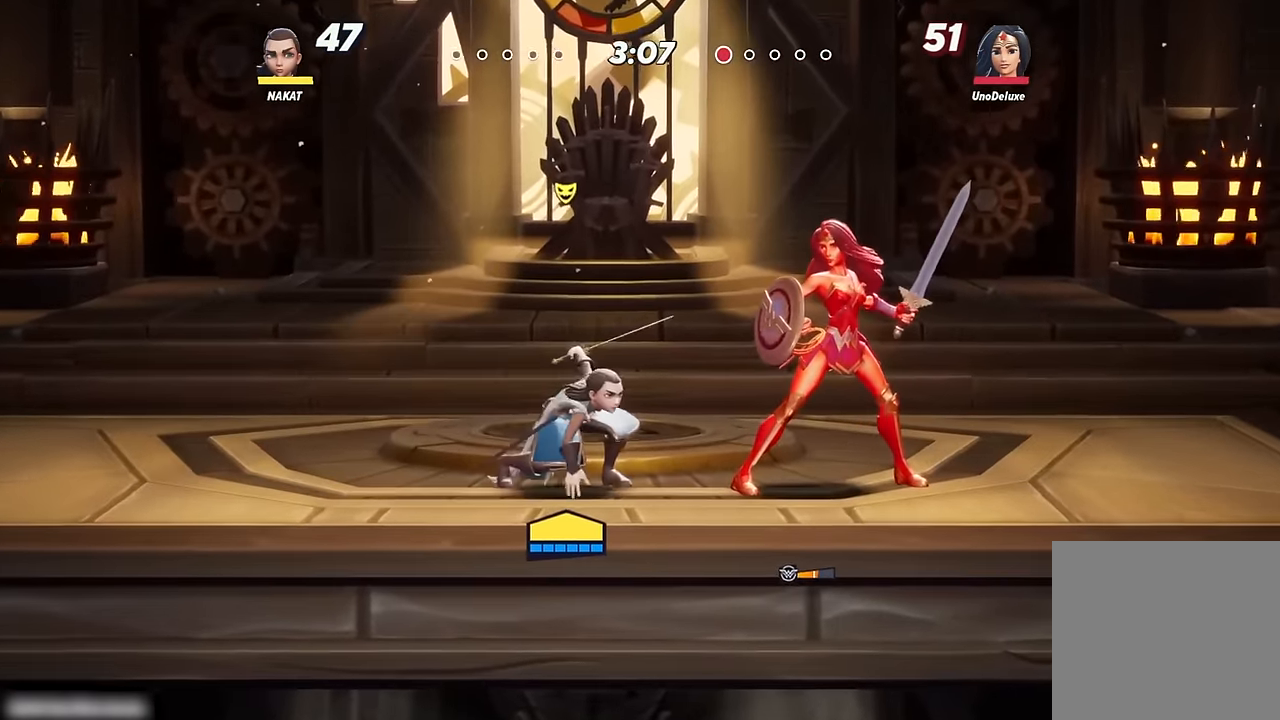
{"dt_ms": 500, "buttons": [], "left_stick": "down-right", "right_stick": "center", "events": [[50, "left_stick", "right"], [217, "left_stick", "center"], [267, "Y", "down"], [350, "left_stick", "down-right"], [434, "Y", "up"]]}
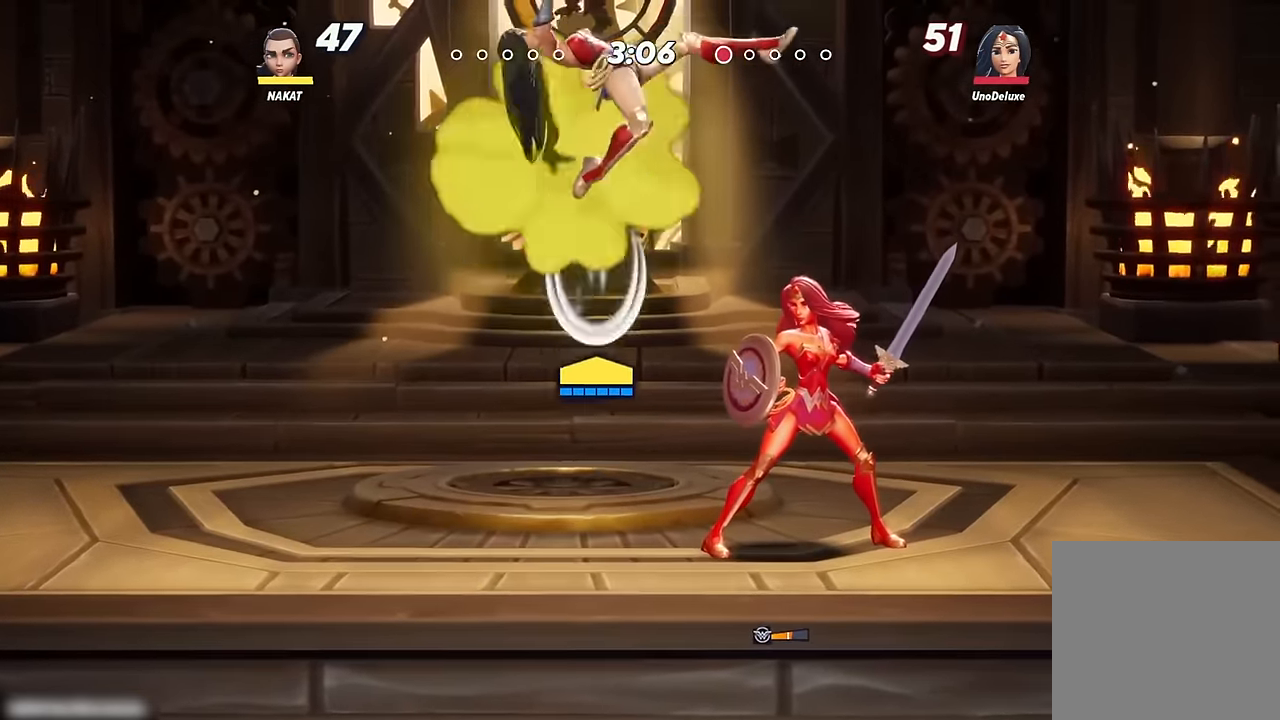
{"dt_ms": 500, "buttons": [], "left_stick": "center", "right_stick": "center", "events": [[500, "left_stick", "center"]]}
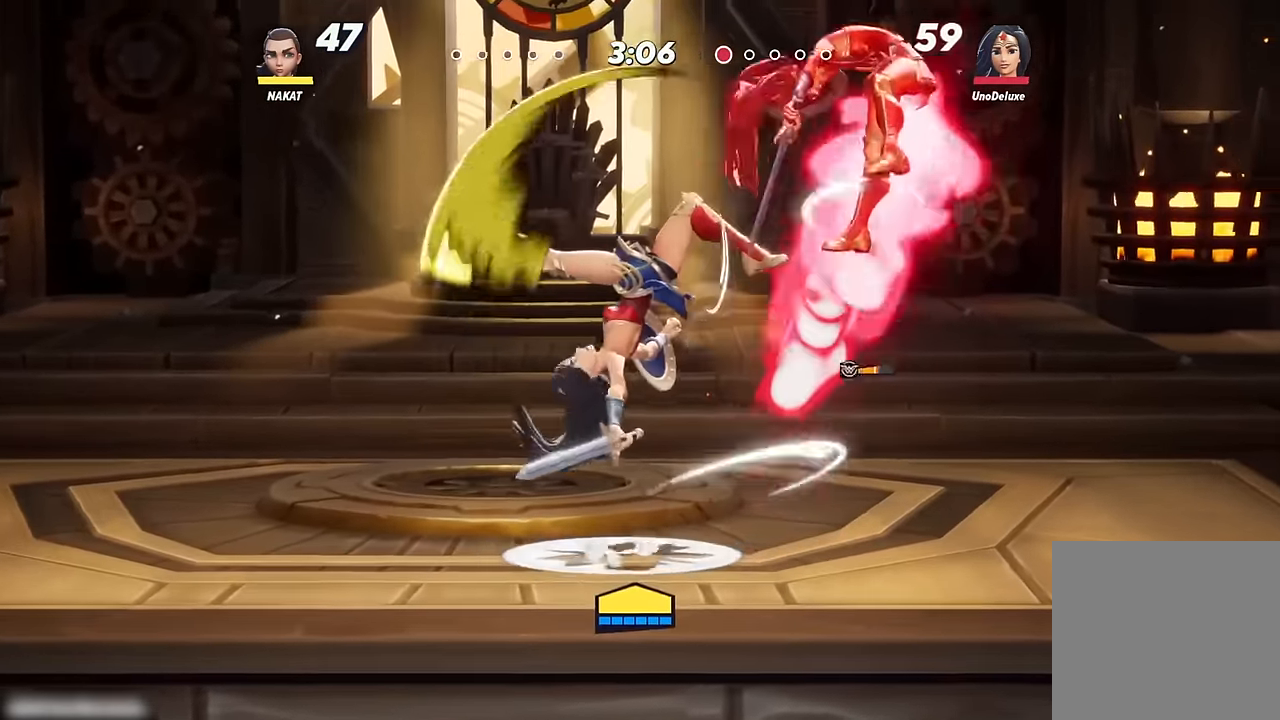
{"dt_ms": 500, "buttons": [], "left_stick": "center", "right_stick": "center", "events": [[317, "left_stick", "left"], [467, "left_stick", "center"]]}
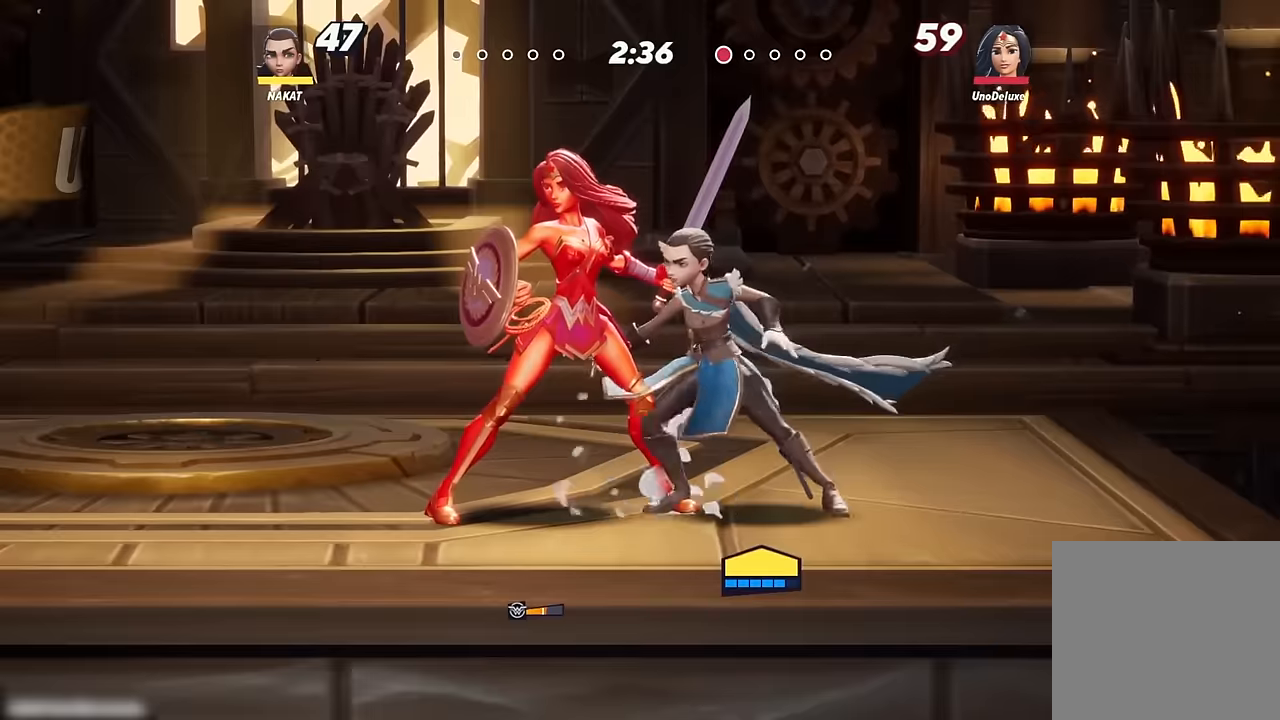
{"dt_ms": 500, "buttons": ["Y"], "left_stick": "up", "right_stick": "center", "events": [[17, "A", "down"], [134, "A", "up"], [200, "A", "down"], [284, "A", "up"], [300, "left_stick", "up"], [367, "Y", "down"]]}
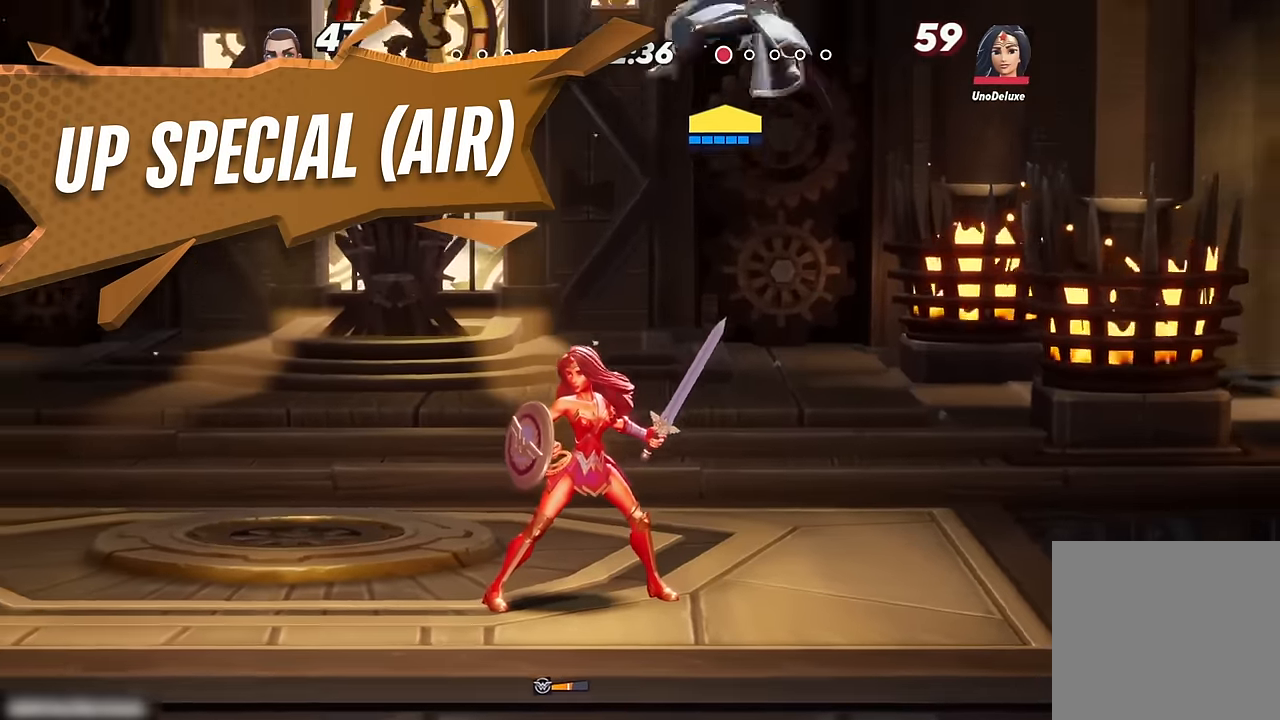
{"dt_ms": 500, "buttons": [], "left_stick": "center", "right_stick": "center", "events": [[34, "Y", "up"], [84, "left_stick", "center"]]}
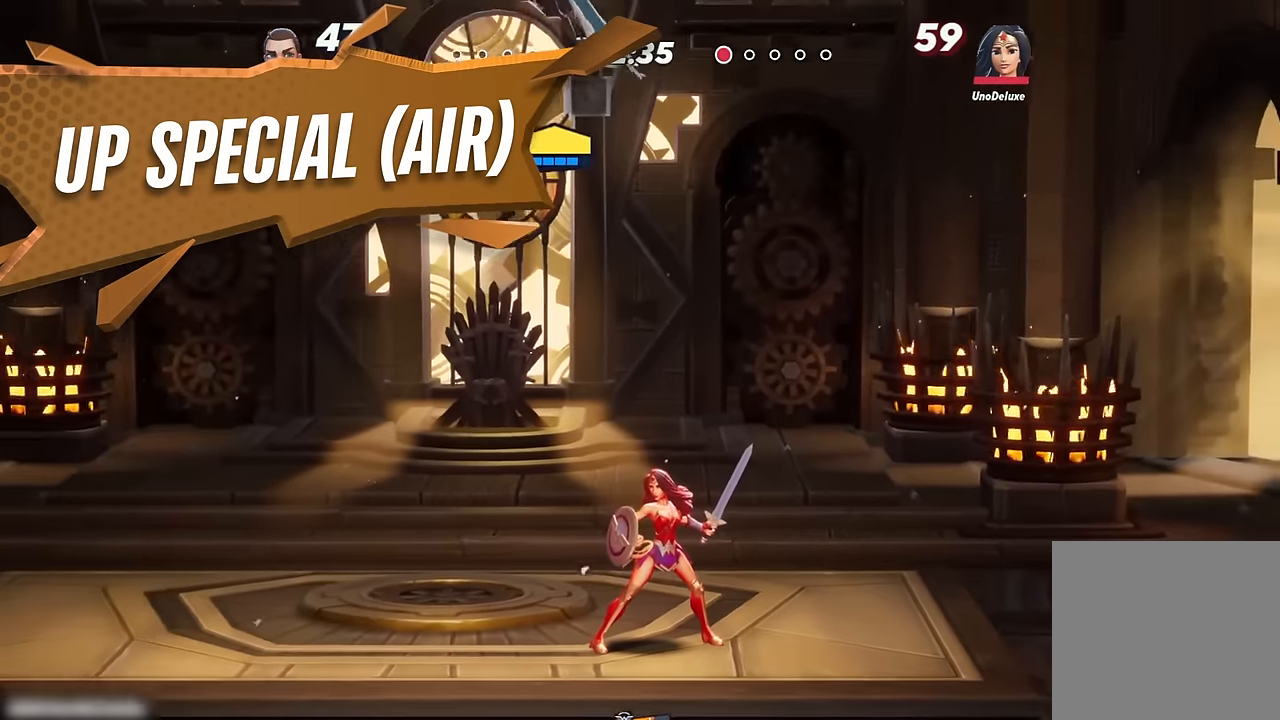
{"dt_ms": 500, "buttons": [], "left_stick": "center", "right_stick": "center", "events": []}